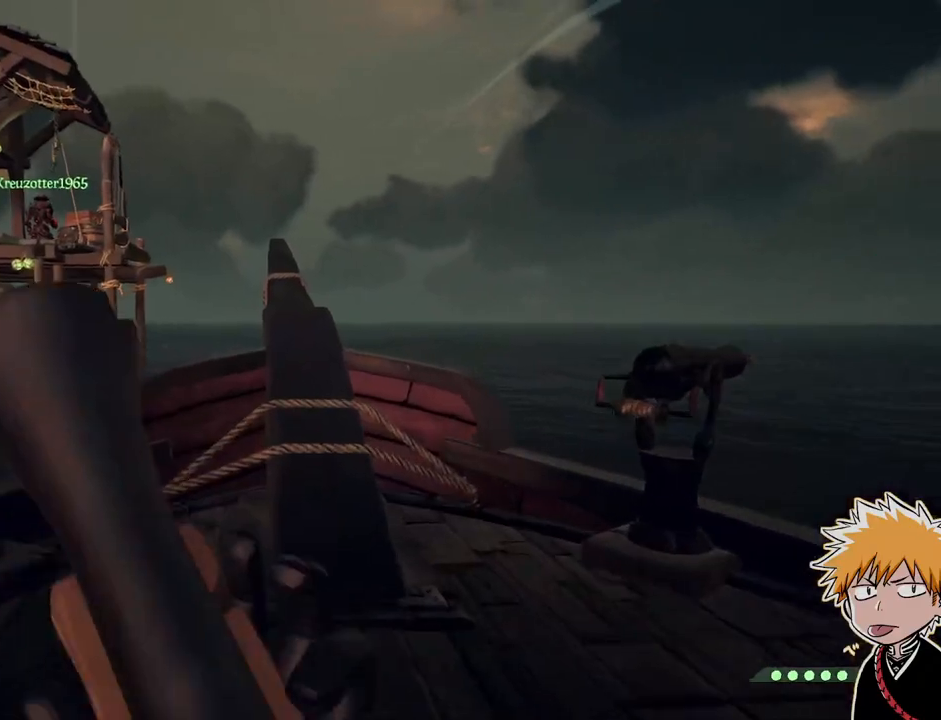
Gameplay with keyboard and mouse; each line is a JSON object with the keys and mouse buttons held at the frame after it. "events" lists presses ("down") and releases ("up") of "1", "2", "3", "a", "ctrl", "d", "e", "f", "q", "r", "s", "shift", "space", "tab", "w", "mouse_left", "mouse_wheel", "mouse_right", "mouse_mb4" and "mouse_mb5" between this image and that frame as [ms after this image, input, new state], when the widget could be followed in between. "mouse_left", "mouse_wheel", "mouse_right", "mouse_mb4", "mouse_mb5" = the "left", "wheel", "right", "mb4", "mb5" buttons of the "mouse" list. No other keys are recorded. "wheel" means that the mouse wheel is clicked or scrolled. Mouse movement is not recorded.
{"keys": ["w"], "mouse": [], "events": [[133, "1", "down"], [217, "1", "up"]]}
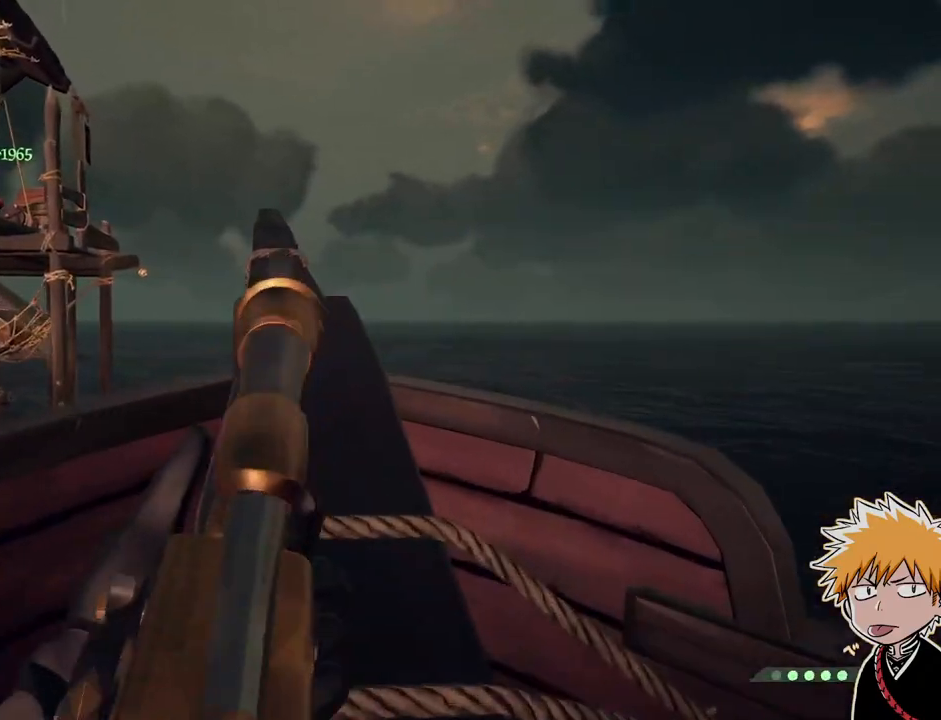
{"keys": ["w"], "mouse": [], "events": [[50, "space", "down"], [233, "space", "up"]]}
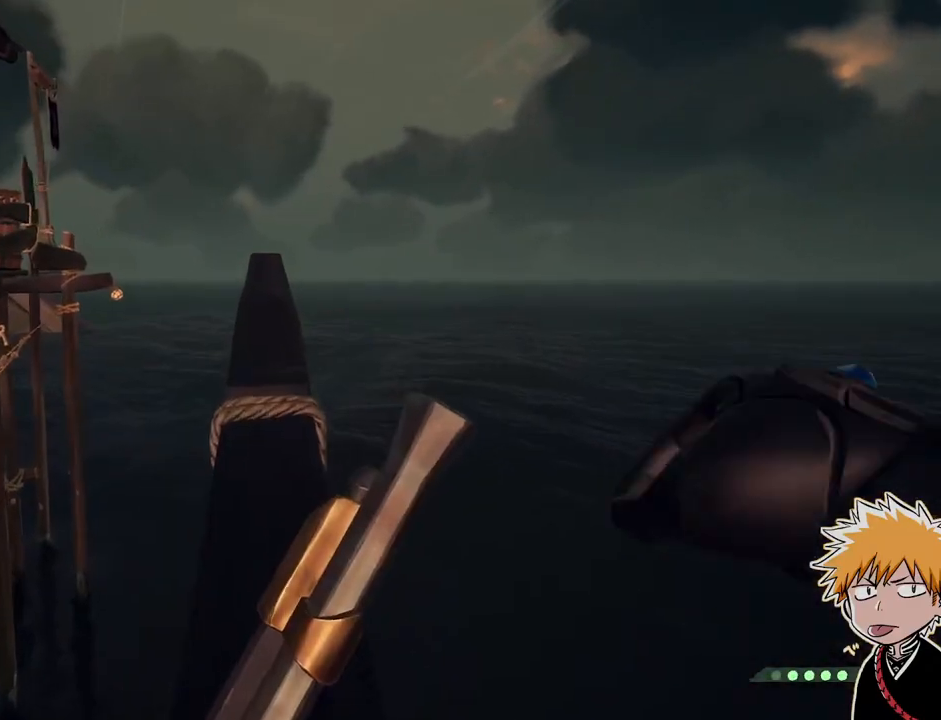
{"keys": [], "mouse": [], "events": [[483, "w", "up"]]}
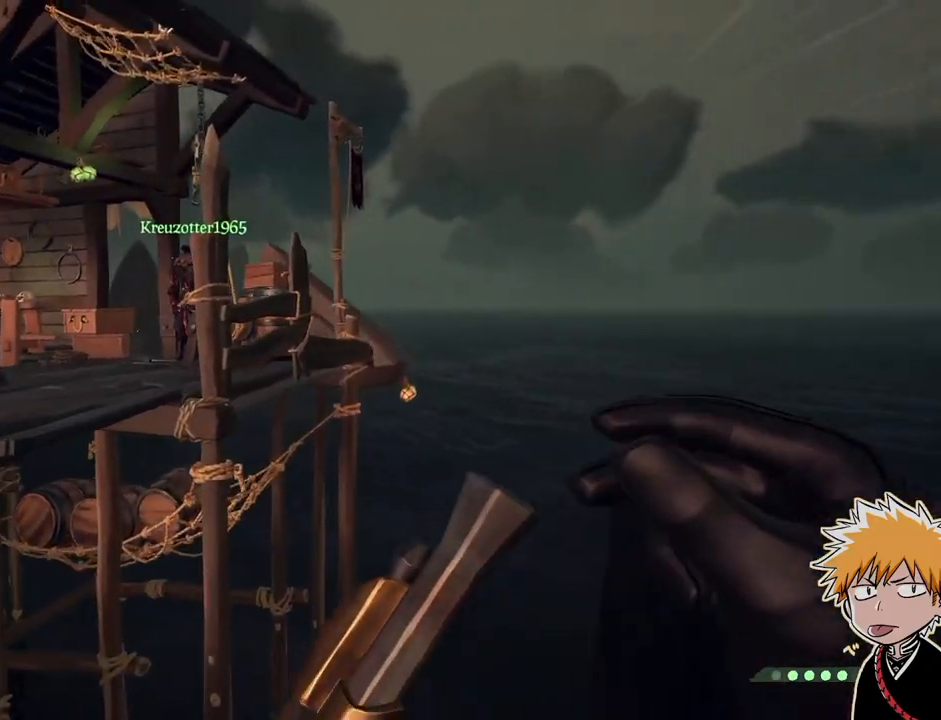
{"keys": [], "mouse": [], "events": []}
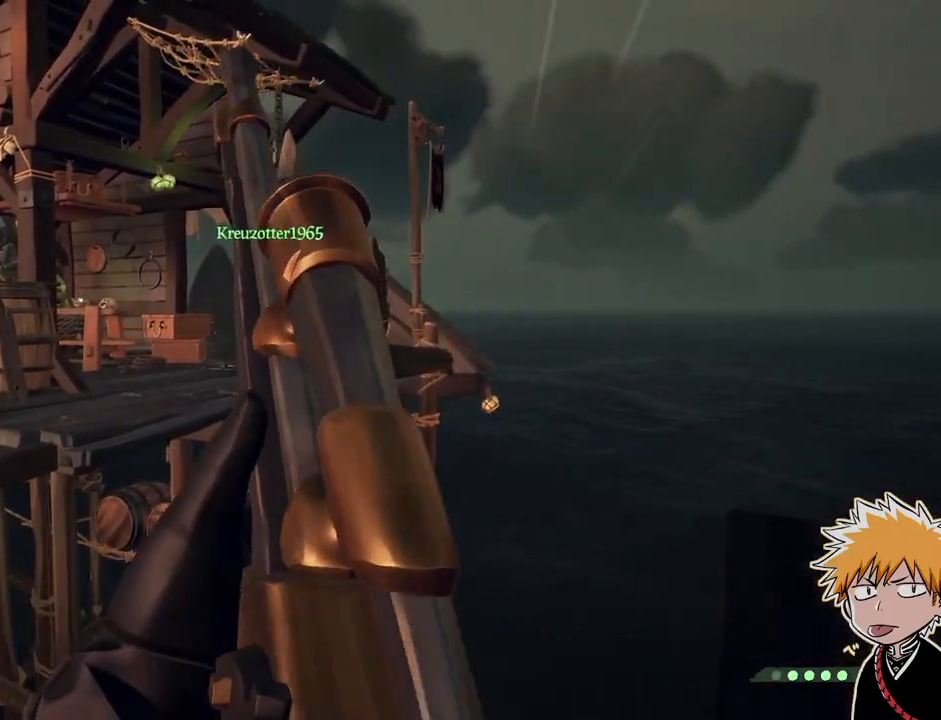
{"keys": [], "mouse": [], "events": []}
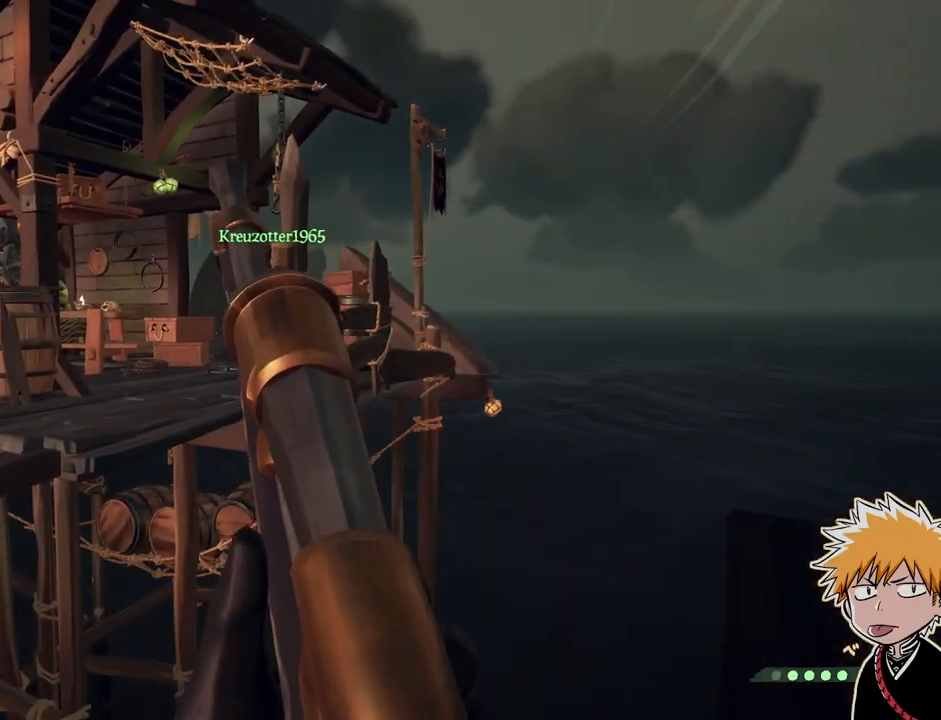
{"keys": [], "mouse": [], "events": []}
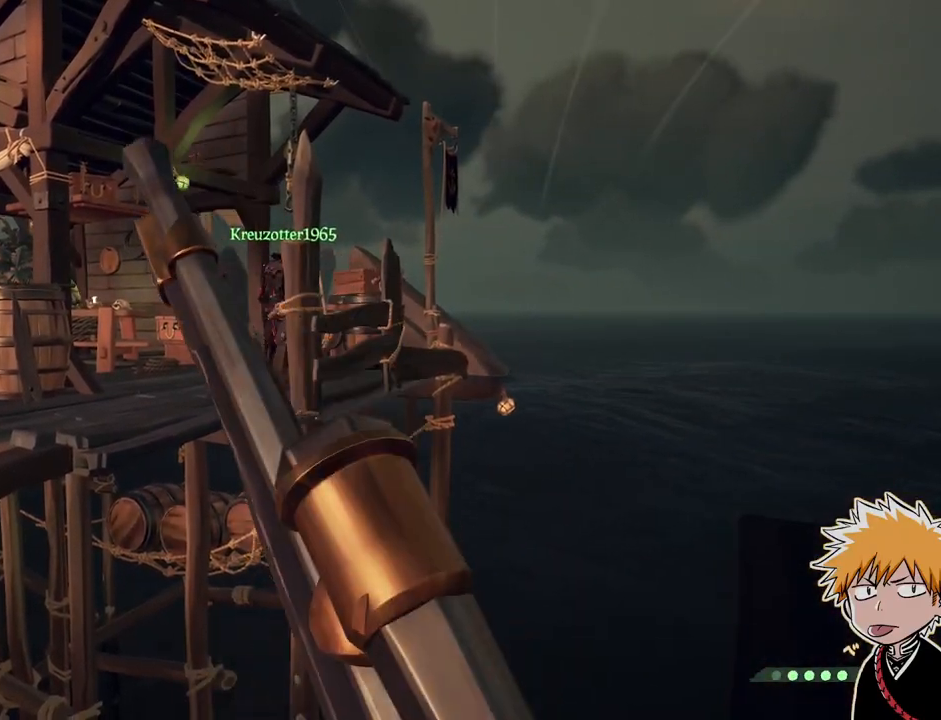
{"keys": [], "mouse": [], "events": []}
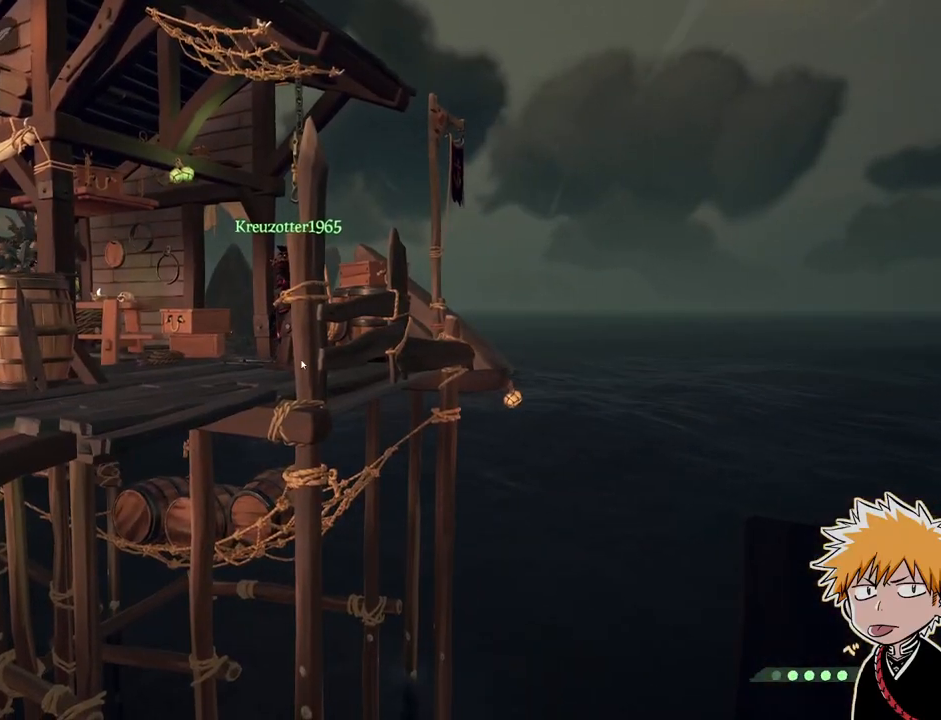
{"keys": [], "mouse": [], "events": []}
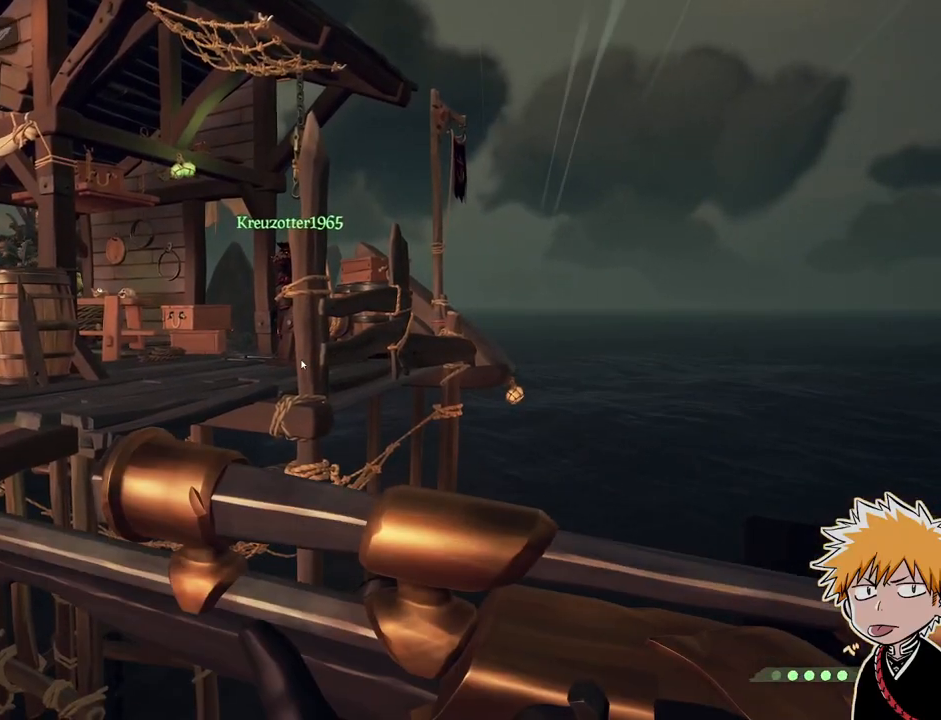
{"keys": [], "mouse": [], "events": []}
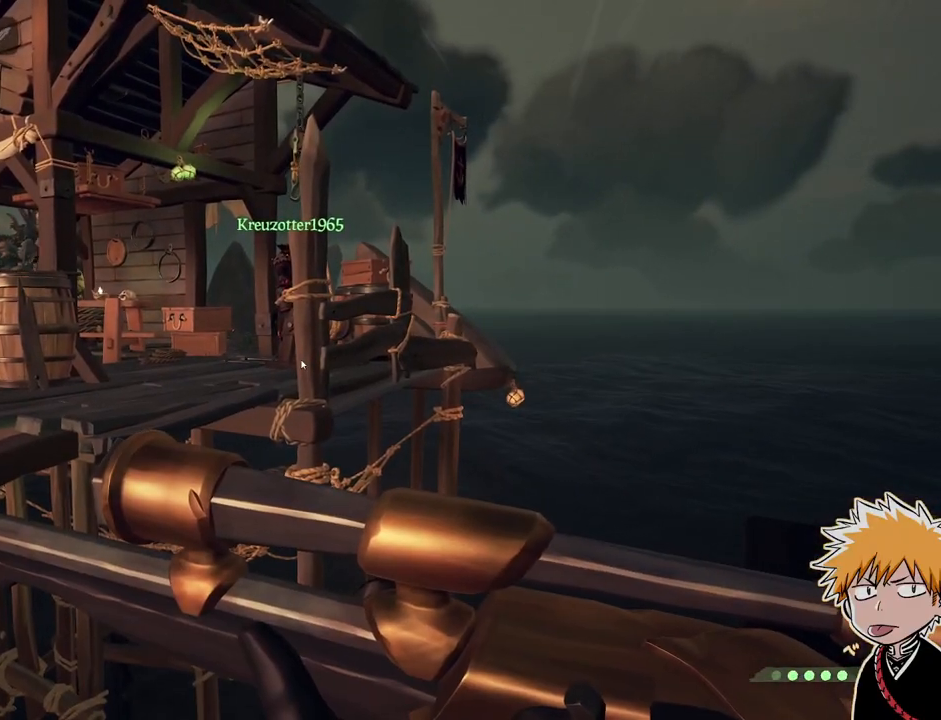
{"keys": [], "mouse": [], "events": []}
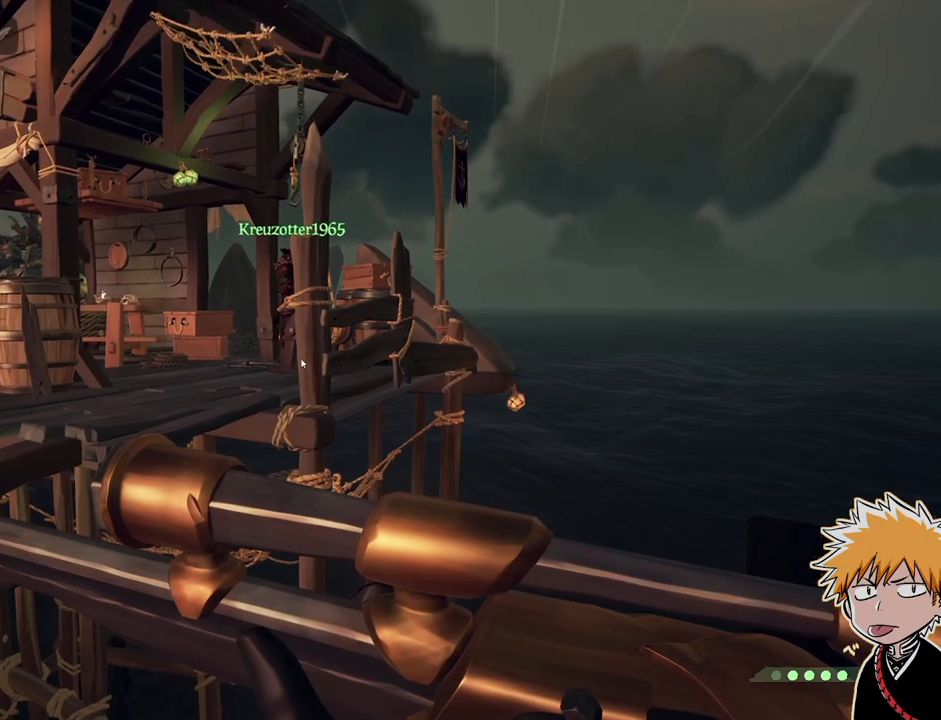
{"keys": ["space"], "mouse": [], "events": [[167, "e", "down"], [300, "e", "up"], [433, "space", "down"]]}
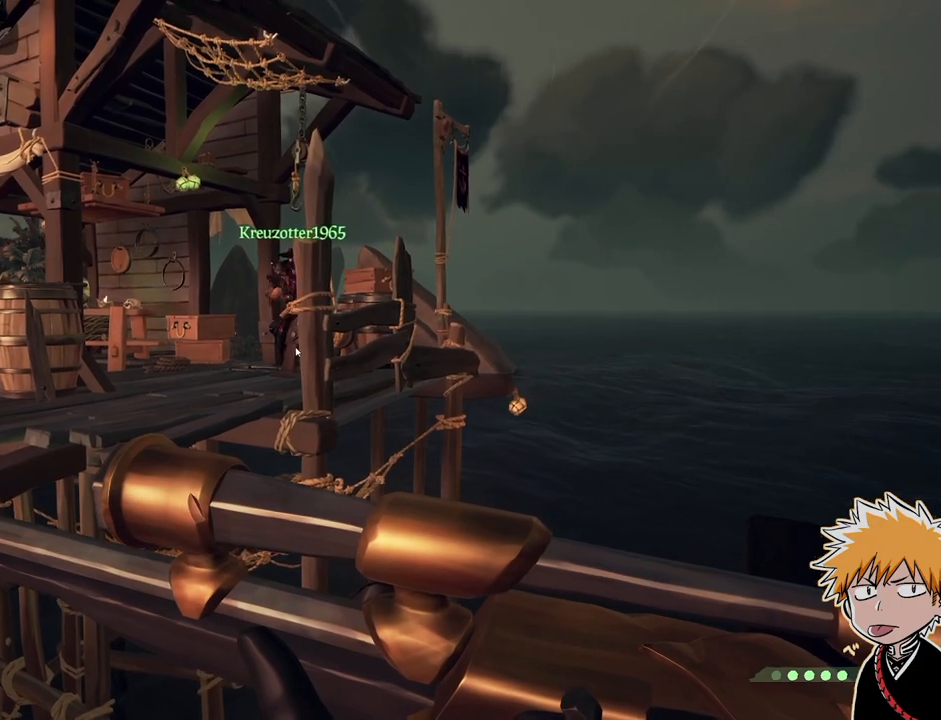
{"keys": [], "mouse": [], "events": [[83, "space", "up"]]}
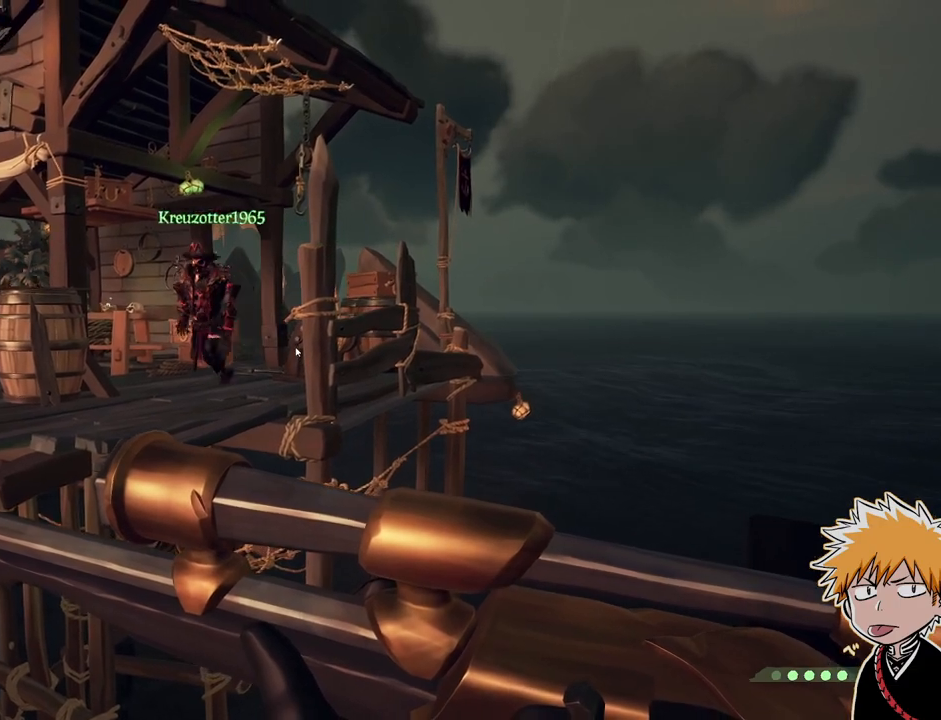
{"keys": [], "mouse": [], "events": []}
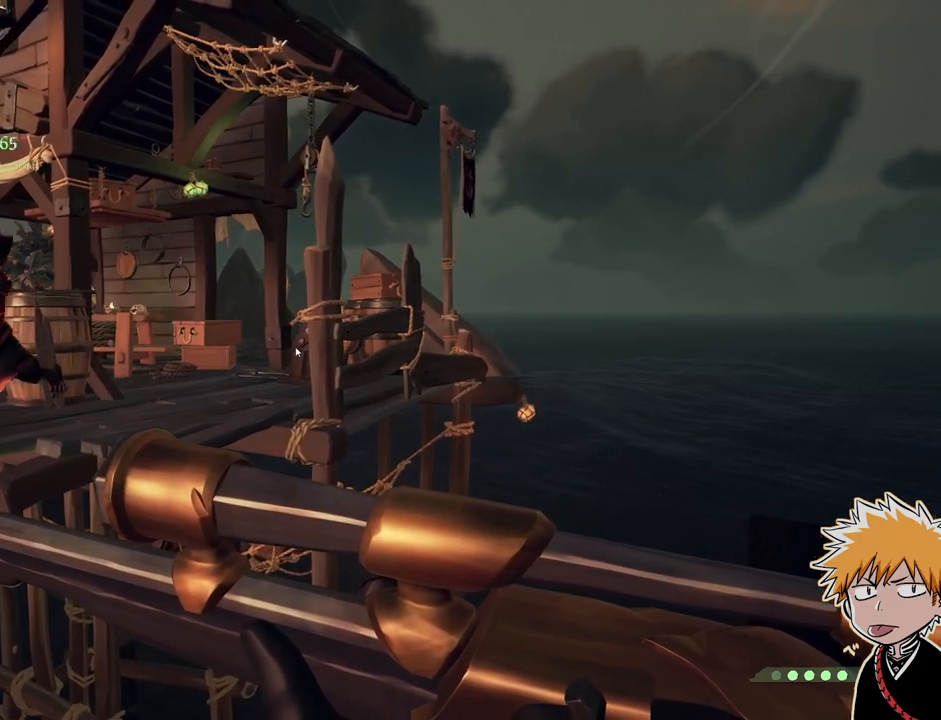
{"keys": [], "mouse": [], "events": []}
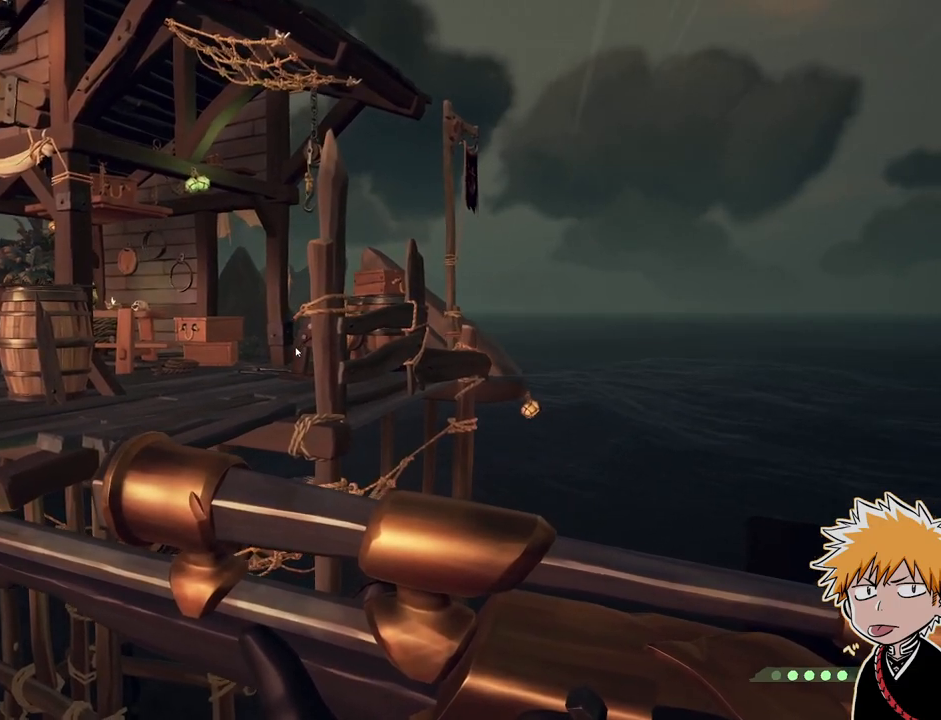
{"keys": [], "mouse": [], "events": []}
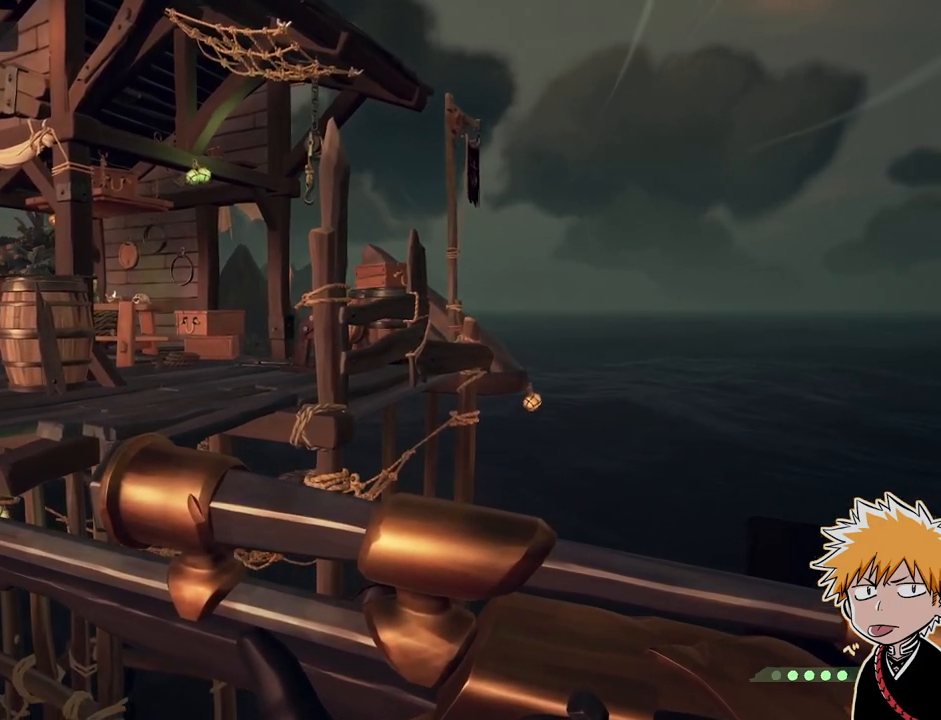
{"keys": [], "mouse": [], "events": []}
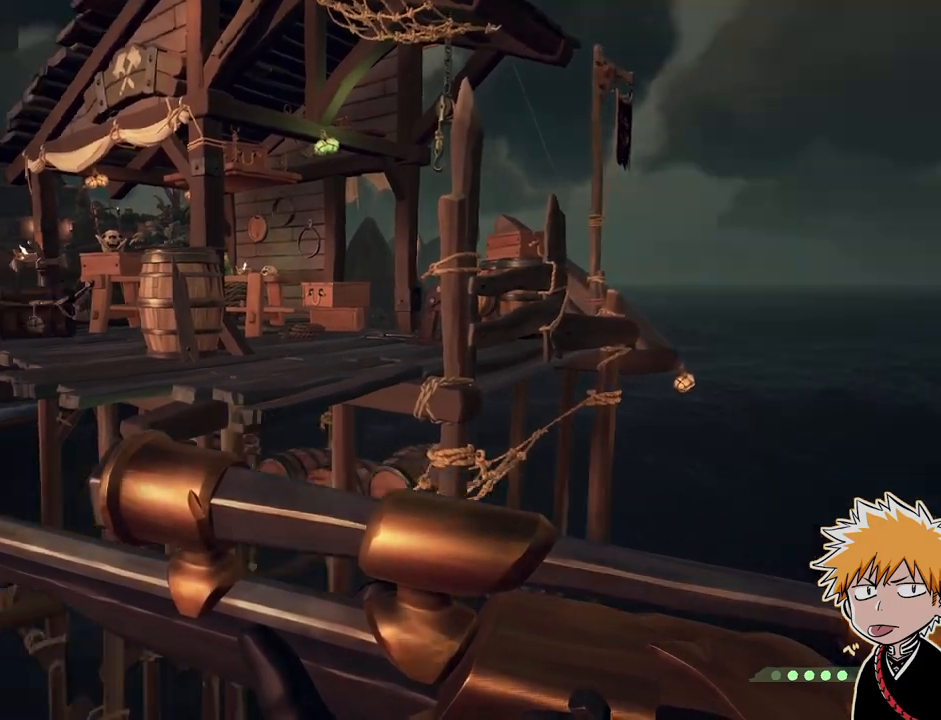
{"keys": [], "mouse": [], "events": []}
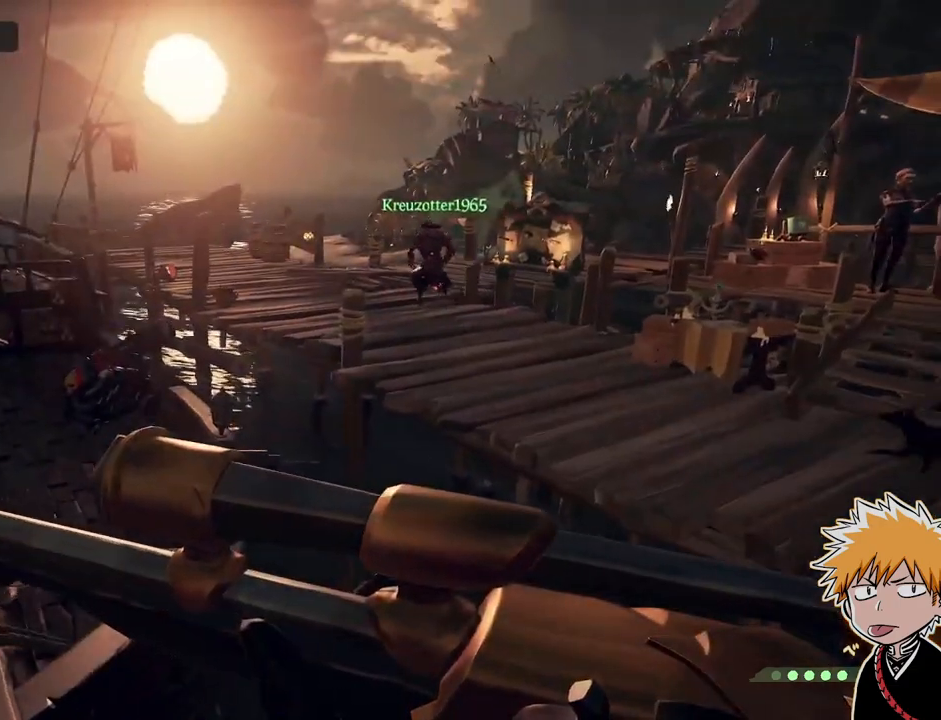
{"keys": [], "mouse": ["left", "right"], "events": [[283, "mouse_right", "down"], [483, "mouse_left", "down"]]}
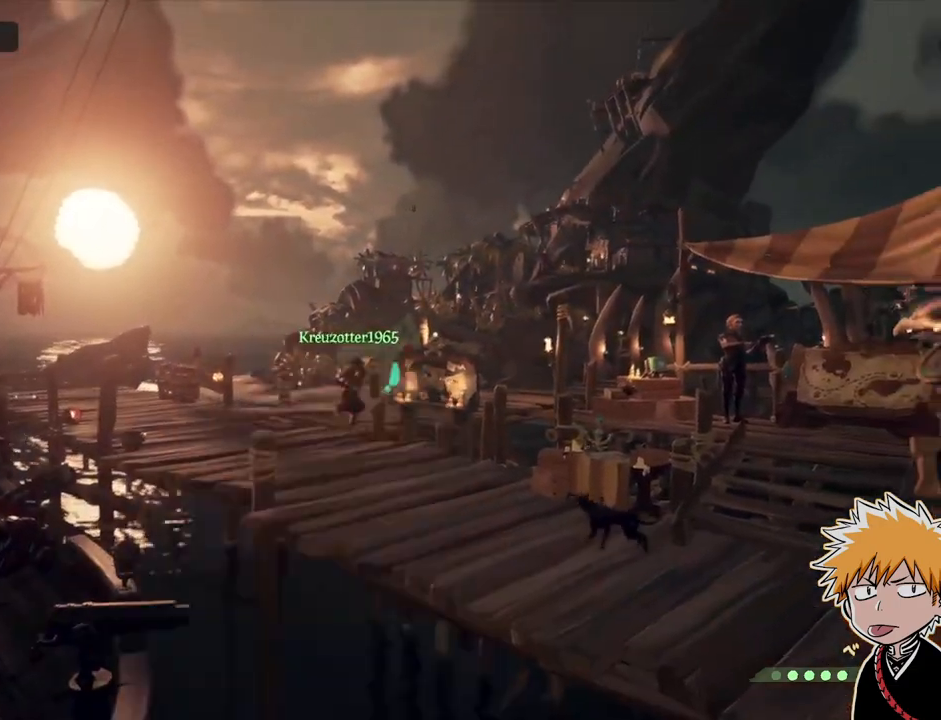
{"keys": [], "mouse": [], "events": [[17, "2", "down"], [17, "mouse_right", "up"], [83, "shift", "down"], [117, "2", "up"], [117, "mouse_left", "up"], [217, "shift", "up"], [433, "1", "down"], [483, "1", "up"]]}
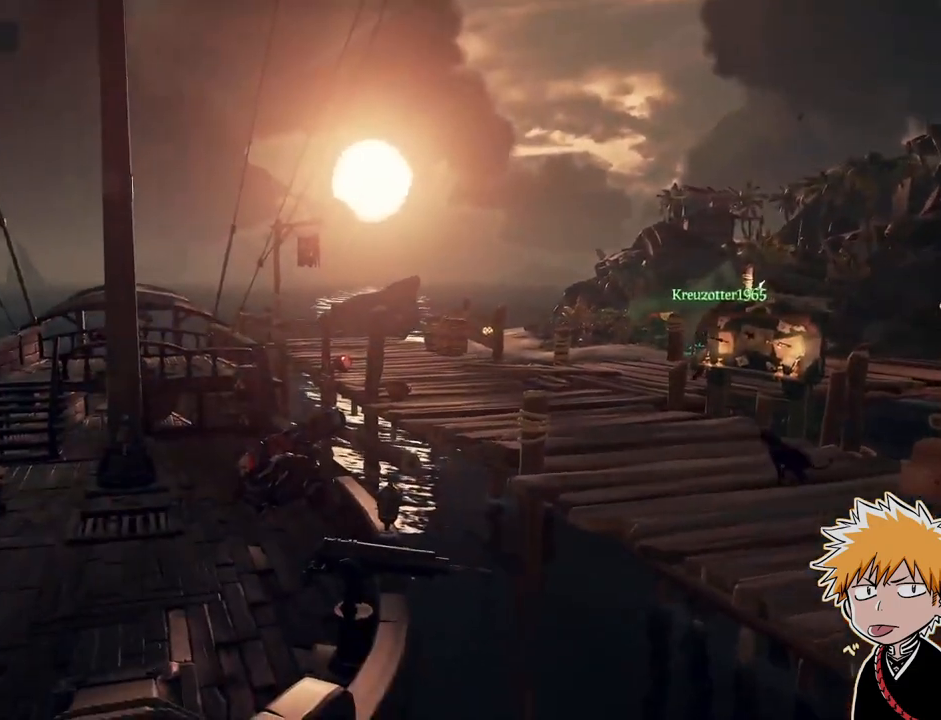
{"keys": ["w"], "mouse": [], "events": [[133, "w", "down"], [167, "shift", "down"], [317, "shift", "up"]]}
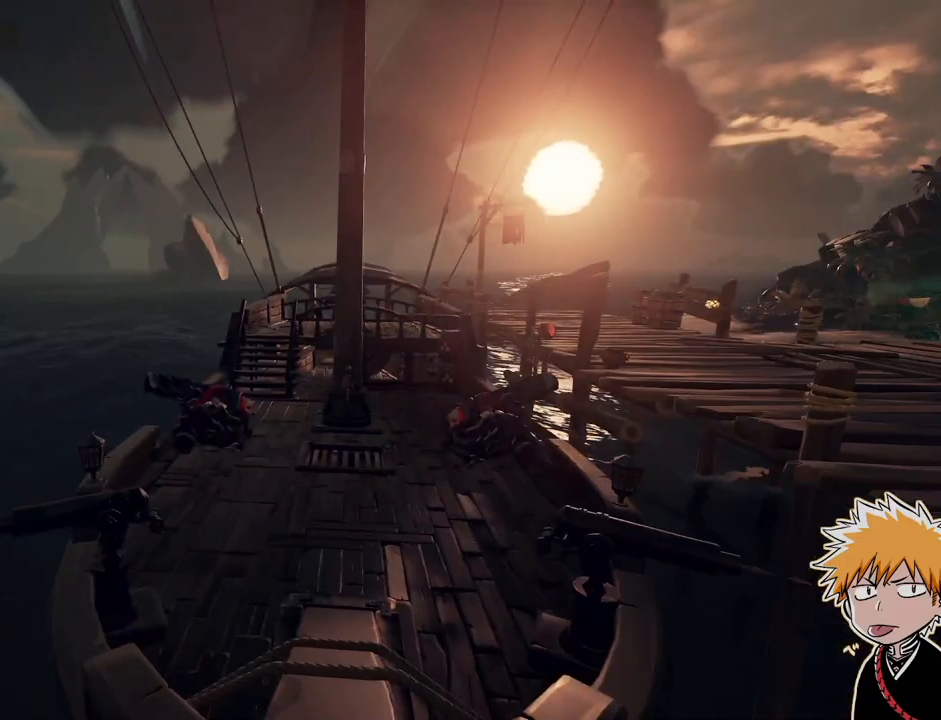
{"keys": ["a"], "mouse": ["right"], "events": [[50, "space", "down"], [133, "a", "down"], [200, "space", "up"], [233, "w", "up"], [433, "mouse_right", "down"]]}
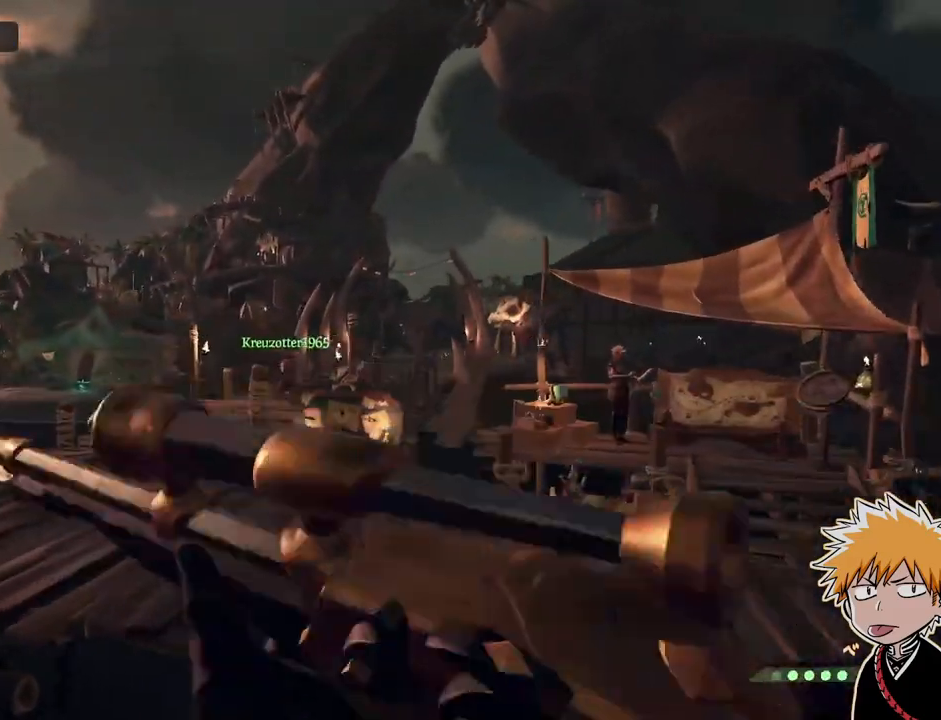
{"keys": ["a", "w"], "mouse": [], "events": [[17, "mouse_right", "up"], [83, "w", "down"]]}
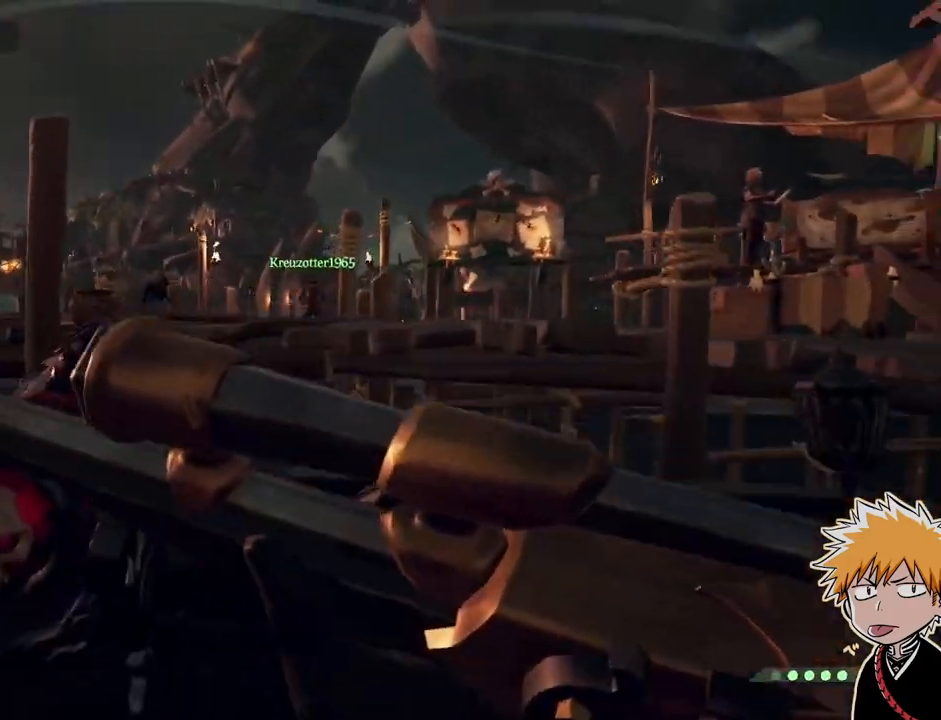
{"keys": [], "mouse": ["right"], "events": [[17, "a", "up"], [117, "space", "down"], [200, "w", "up"], [300, "space", "up"], [317, "mouse_right", "down"]]}
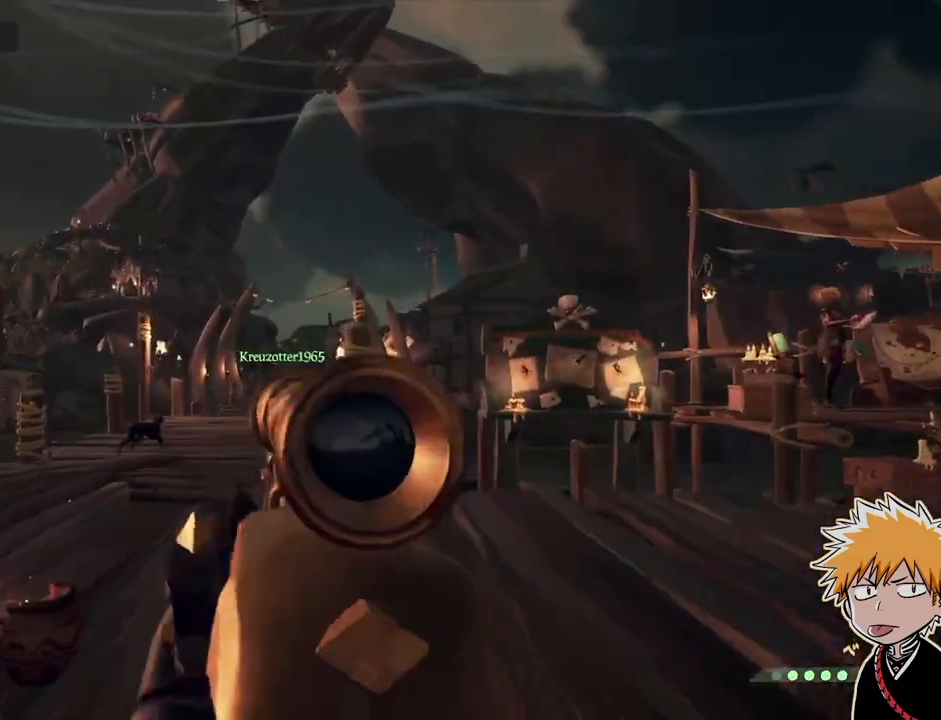
{"keys": [], "mouse": [], "events": [[117, "mouse_left", "down"], [150, "2", "down"], [150, "shift", "down"], [200, "mouse_right", "up"], [217, "2", "up"], [233, "mouse_left", "up"], [250, "shift", "up"], [367, "w", "down"], [467, "w", "up"]]}
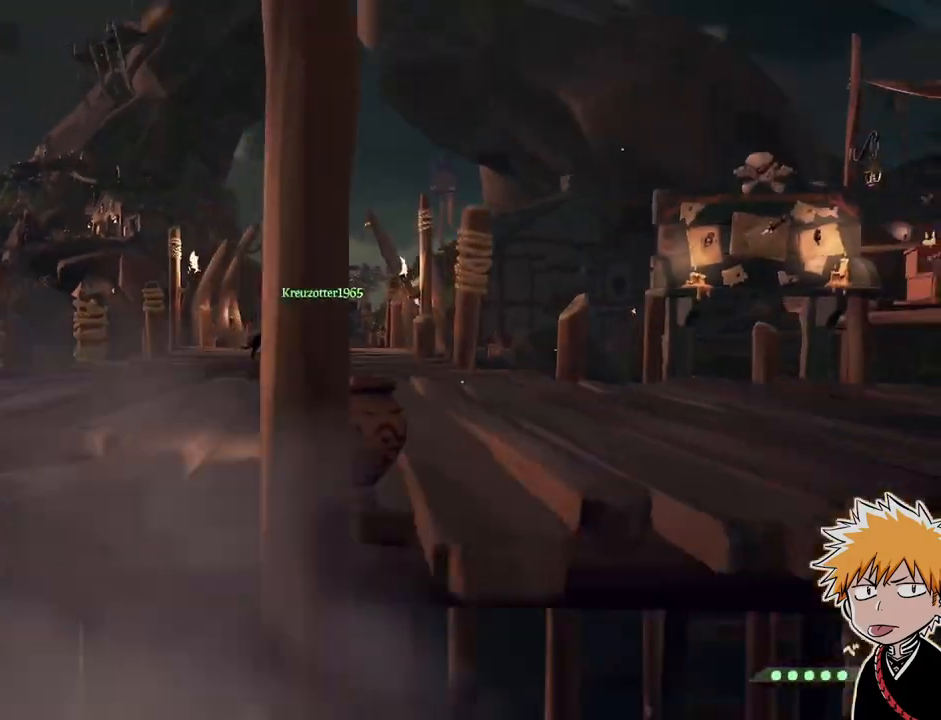
{"keys": ["w"], "mouse": [], "events": [[133, "1", "down"], [183, "1", "up"], [450, "w", "down"]]}